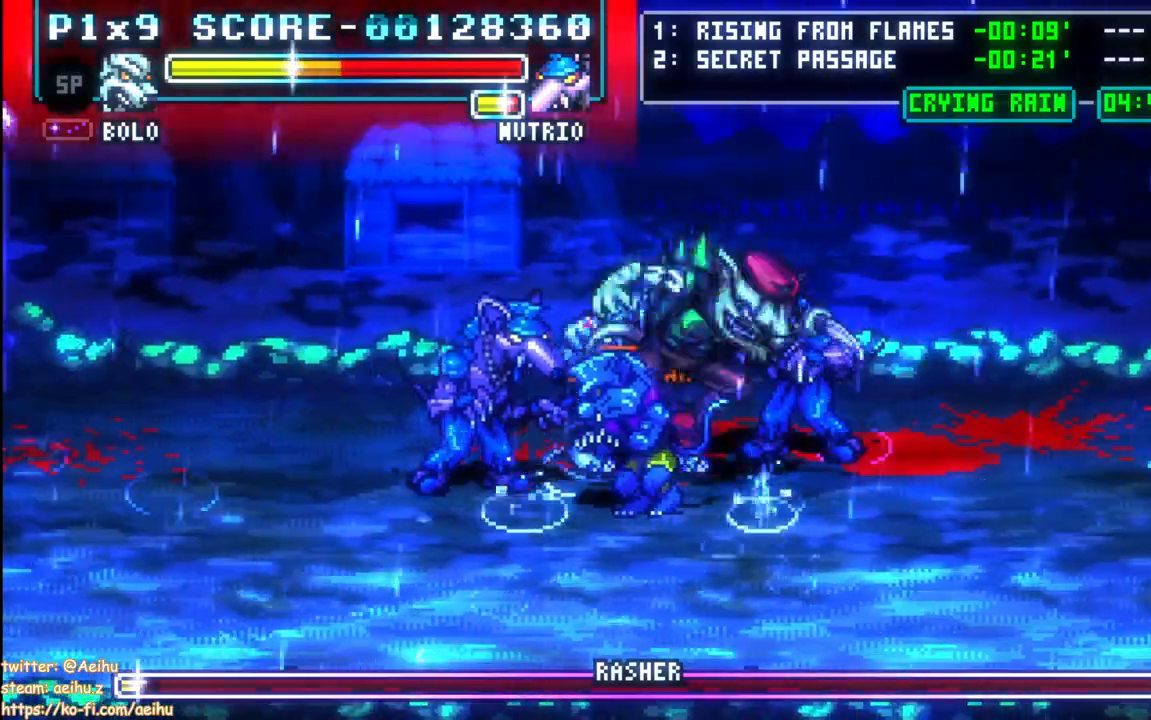
Gameplay with a controller (PlayStation layout); each line is a JSON object with the inputs held at the frame after it. "events" lists button and stick changes between this image and that frame as [ms after this image, input, new state], when the widget could be followed in between. Not read: left_stick right_stick.
{"buttons": ["DPAD_LEFT"], "events": [[50, "DPAD_RIGHT", "down"], [383, "DPAD_LEFT", "down"], [383, "DPAD_RIGHT", "up"]]}
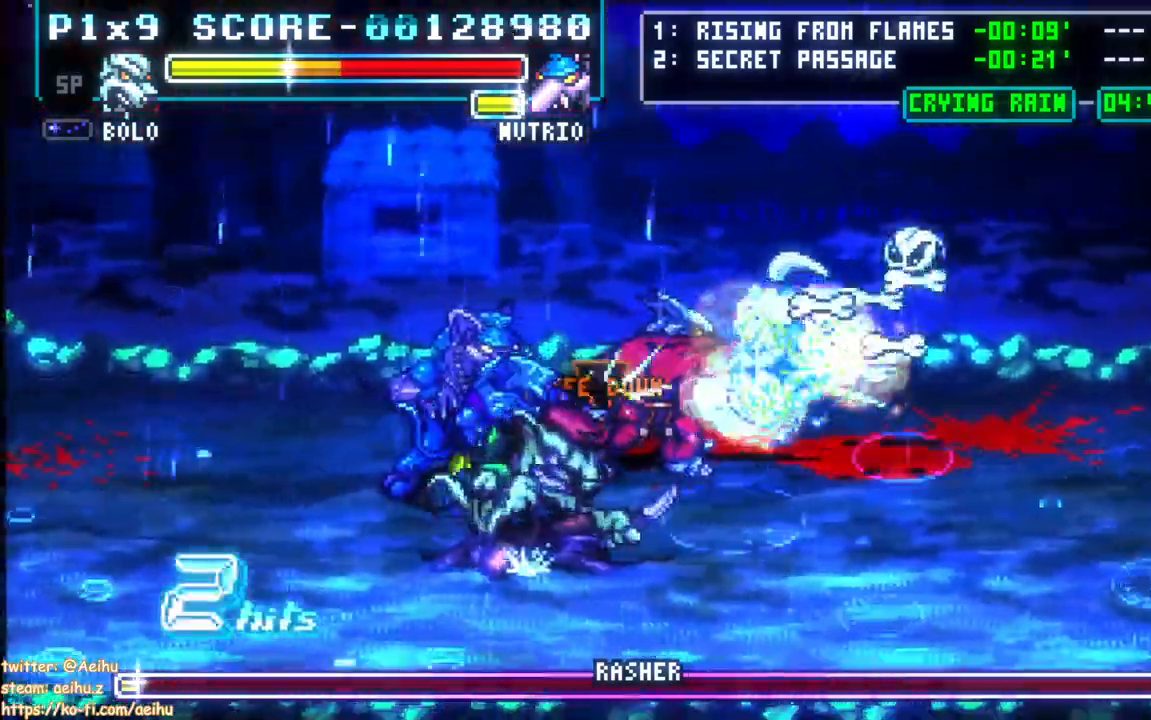
{"buttons": ["CIRCLE", "DPAD_LEFT"], "events": [[100, "CIRCLE", "down"], [200, "CIRCLE", "up"], [283, "CIRCLE", "down"], [400, "CIRCLE", "up"], [450, "CIRCLE", "down"]]}
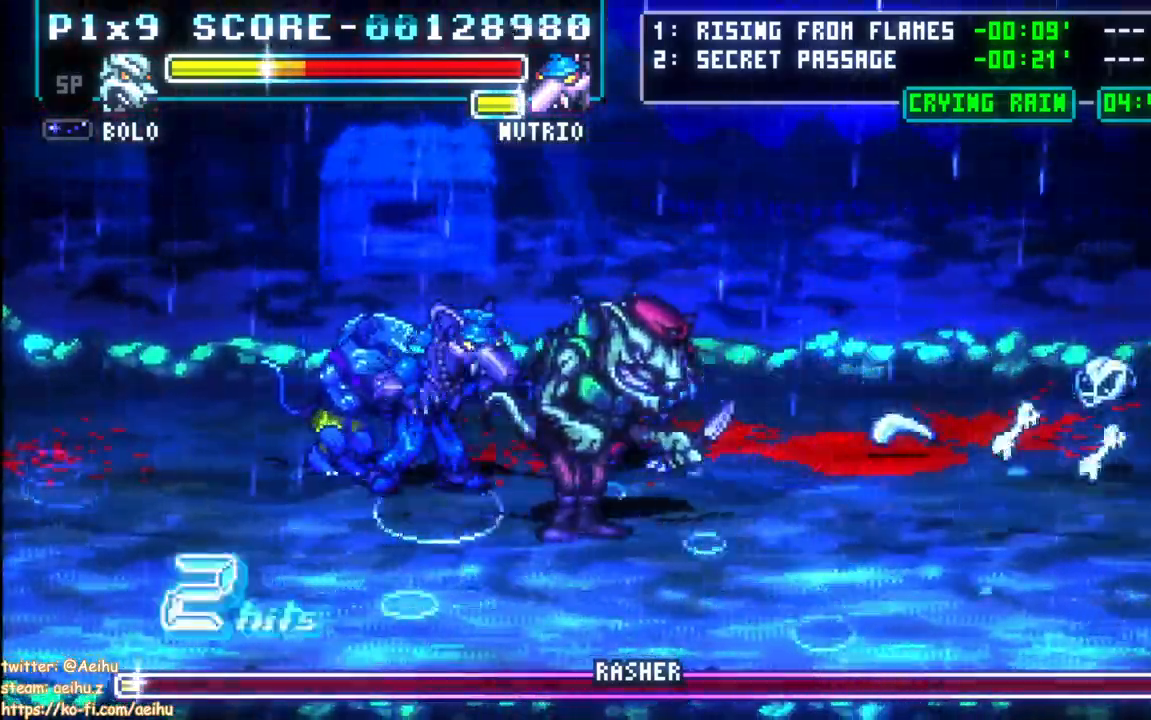
{"buttons": []}
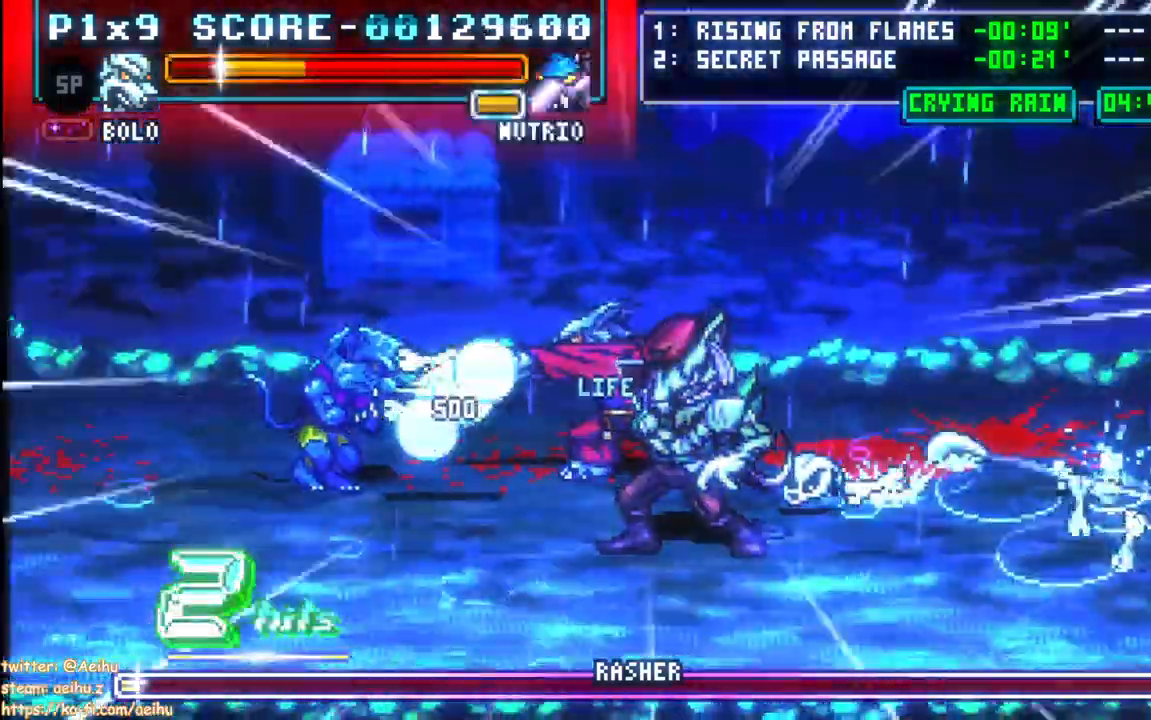
{"buttons": ["DPAD_RIGHT"], "events": [[267, "DPAD_RIGHT", "down"]]}
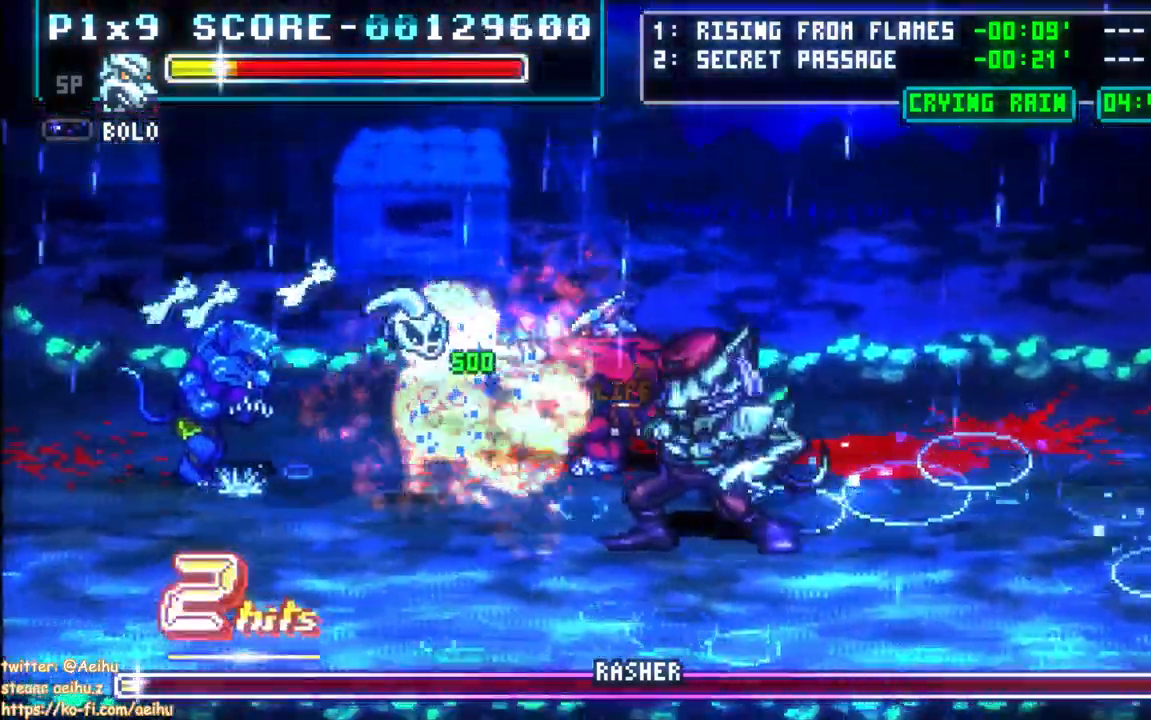
{"buttons": ["DPAD_RIGHT"], "events": [[117, "CIRCLE", "down"], [200, "CIRCLE", "up"], [250, "CIRCLE", "down"], [333, "CIRCLE", "up"], [400, "CIRCLE", "down"], [467, "CIRCLE", "up"]]}
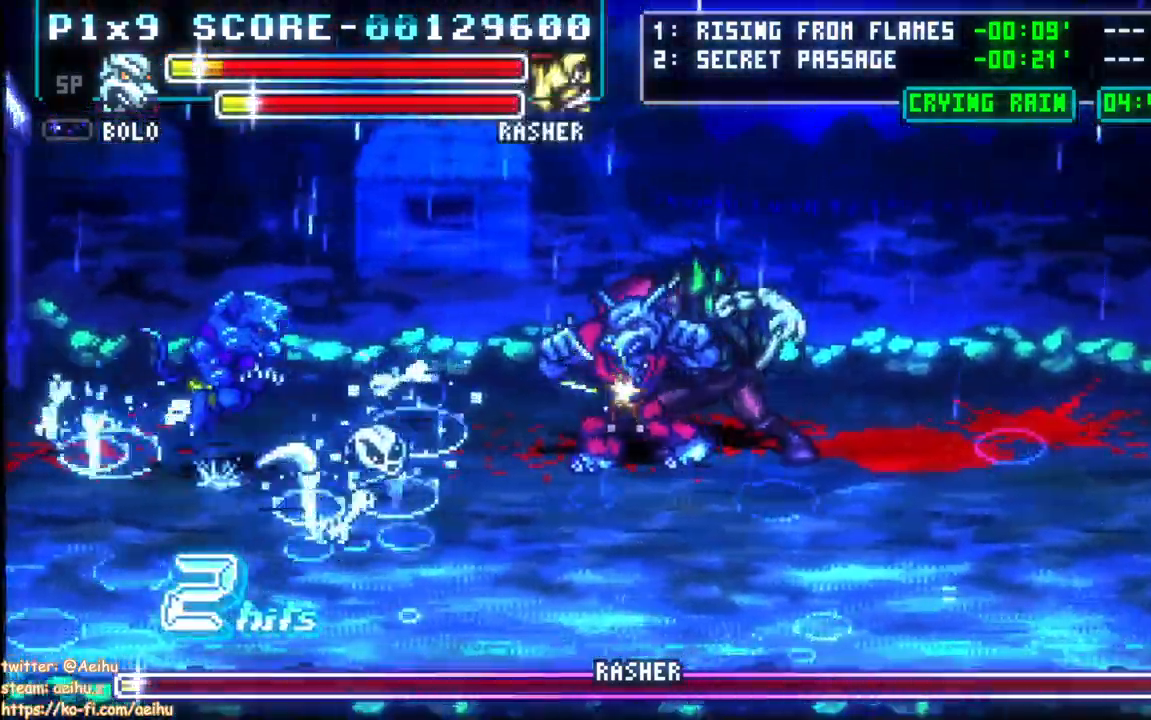
{"buttons": ["DPAD_RIGHT"], "events": [[33, "CIRCLE", "down"], [133, "CIRCLE", "up"], [167, "CIRCLE", "down"], [250, "CIRCLE", "up"], [300, "CIRCLE", "down"], [417, "CIRCLE", "up"]]}
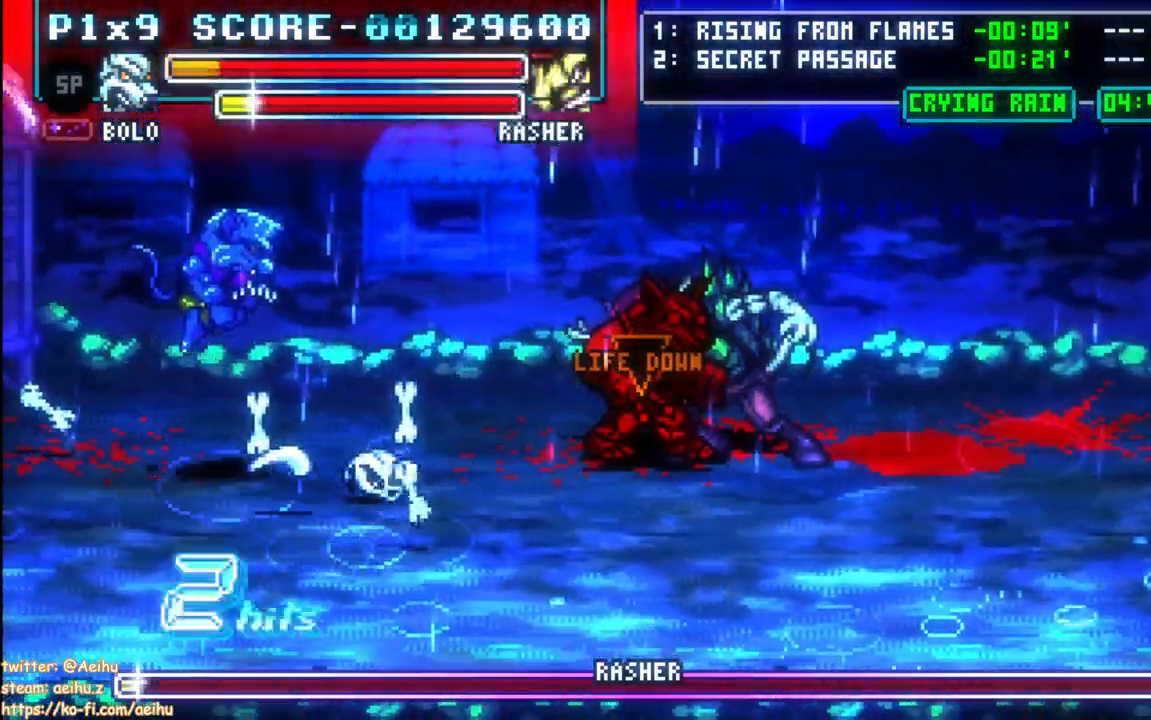
{"buttons": ["CROSS"], "events": [[100, "CROSS", "down"], [100, "SQUARE", "down"], [233, "SQUARE", "up"], [283, "DPAD_RIGHT", "up"]]}
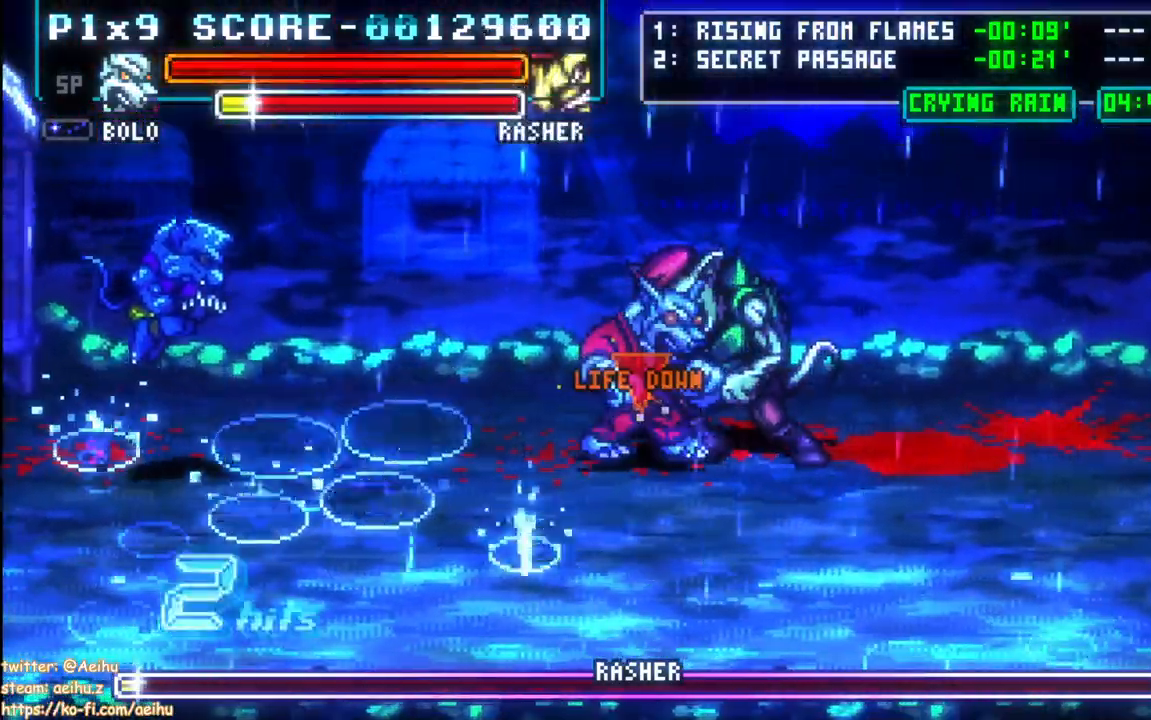
{"buttons": [], "events": [[100, "SQUARE", "down"], [217, "CROSS", "up"], [217, "SQUARE", "up"]]}
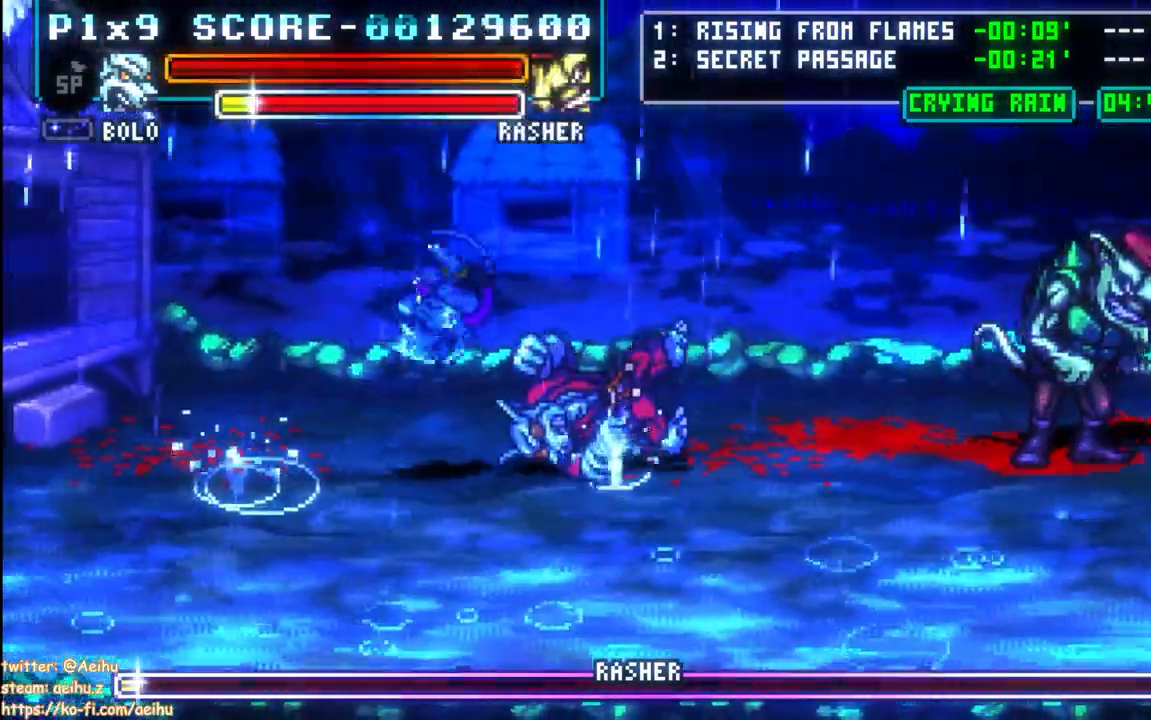
{"buttons": ["SQUARE"], "events": [[150, "SQUARE", "down"], [183, "DPAD_RIGHT", "down"], [283, "SQUARE", "up"], [367, "DPAD_RIGHT", "up"], [383, "SQUARE", "down"]]}
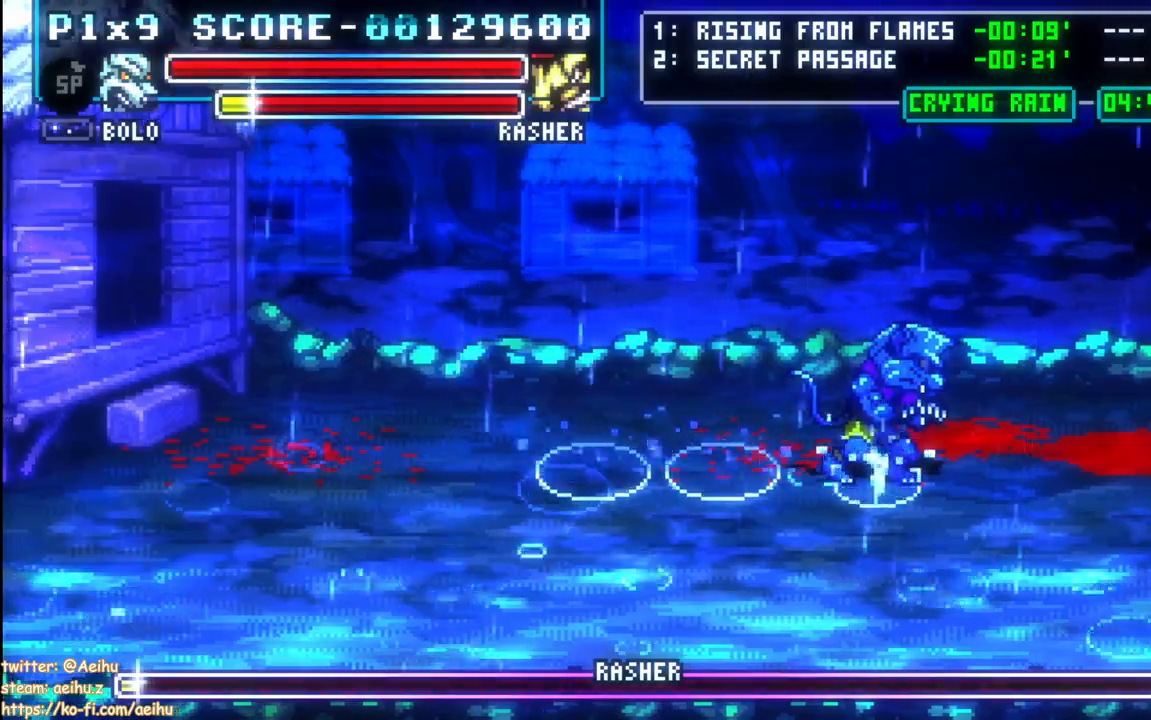
{"buttons": [], "events": [[17, "SQUARE", "up"]]}
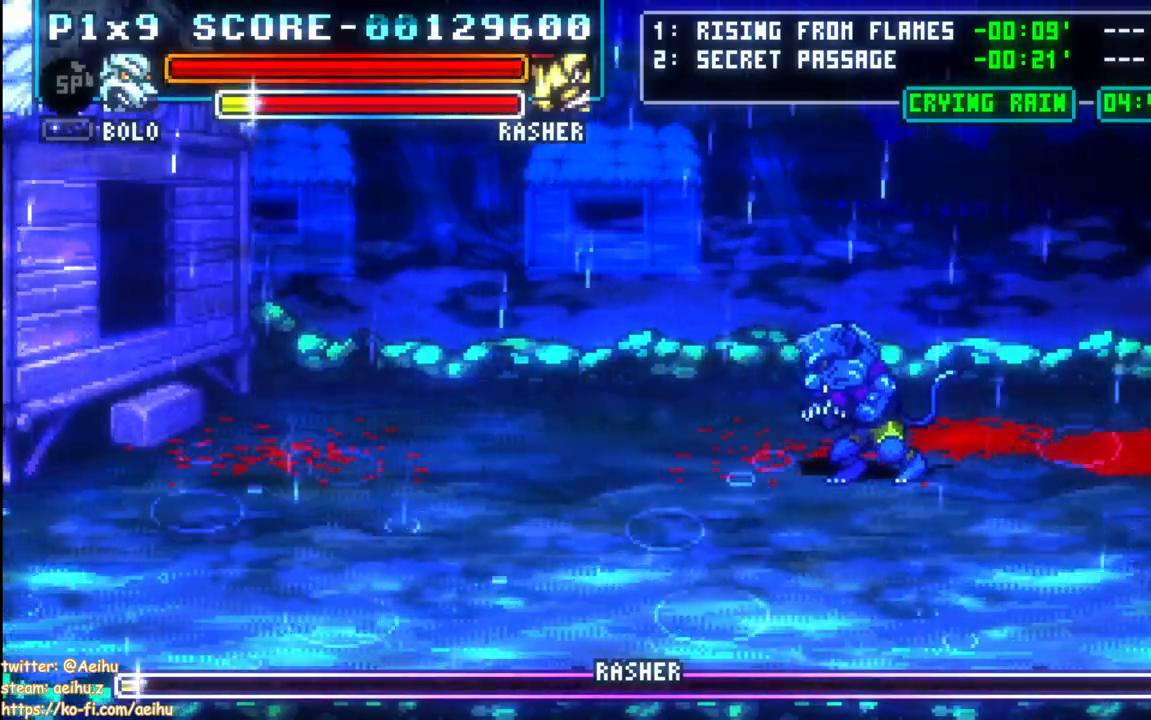
{"buttons": []}
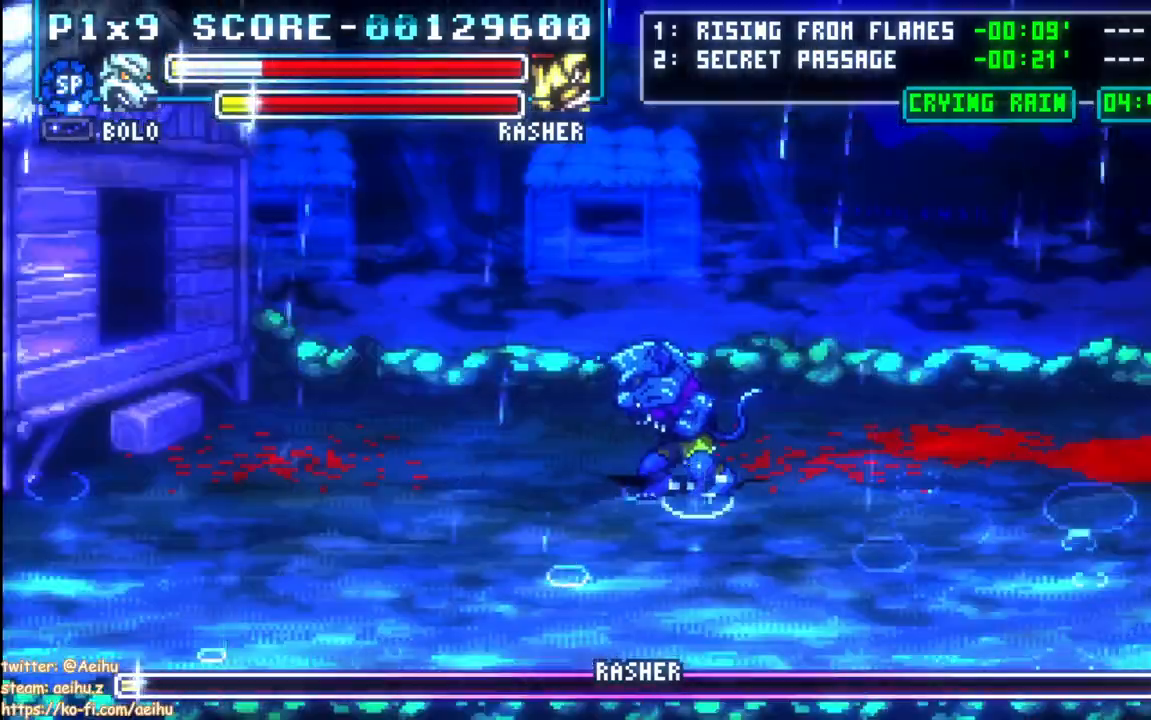
{"buttons": [], "events": []}
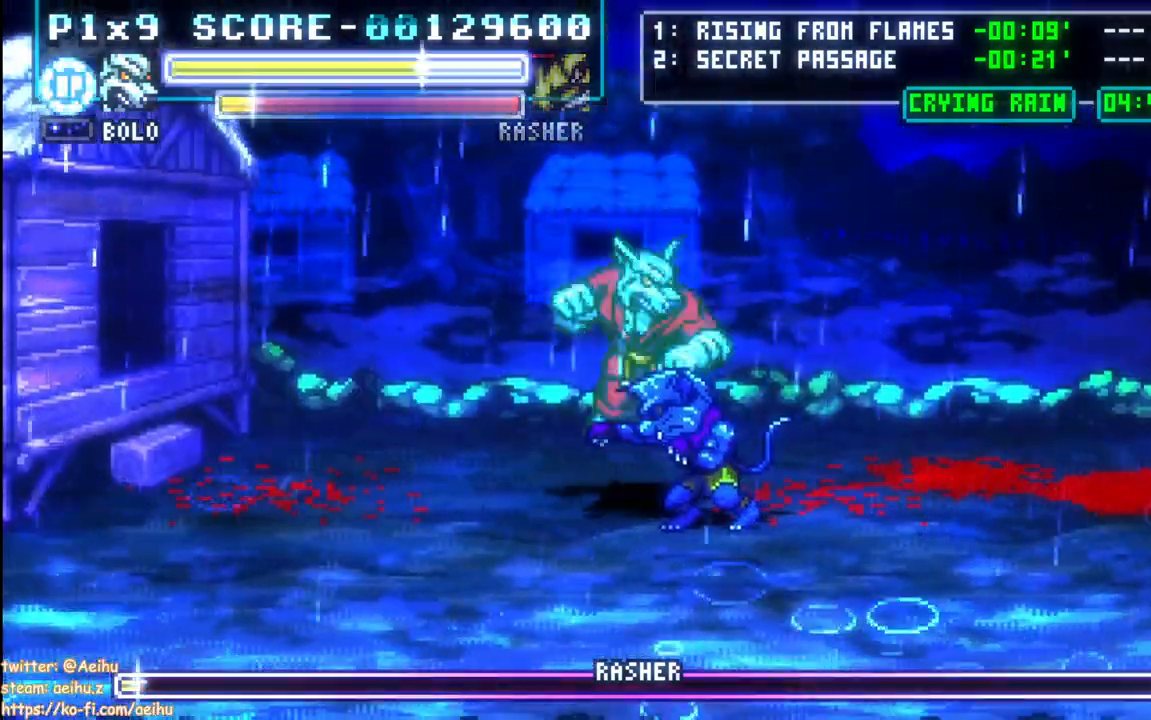
{"buttons": ["SQUARE", "DPAD_UP", "DPAD_RIGHT"], "events": [[50, "DPAD_RIGHT", "down"], [217, "DPAD_UP", "down"], [217, "SQUARE", "down"], [317, "SQUARE", "up"], [383, "SQUARE", "down"]]}
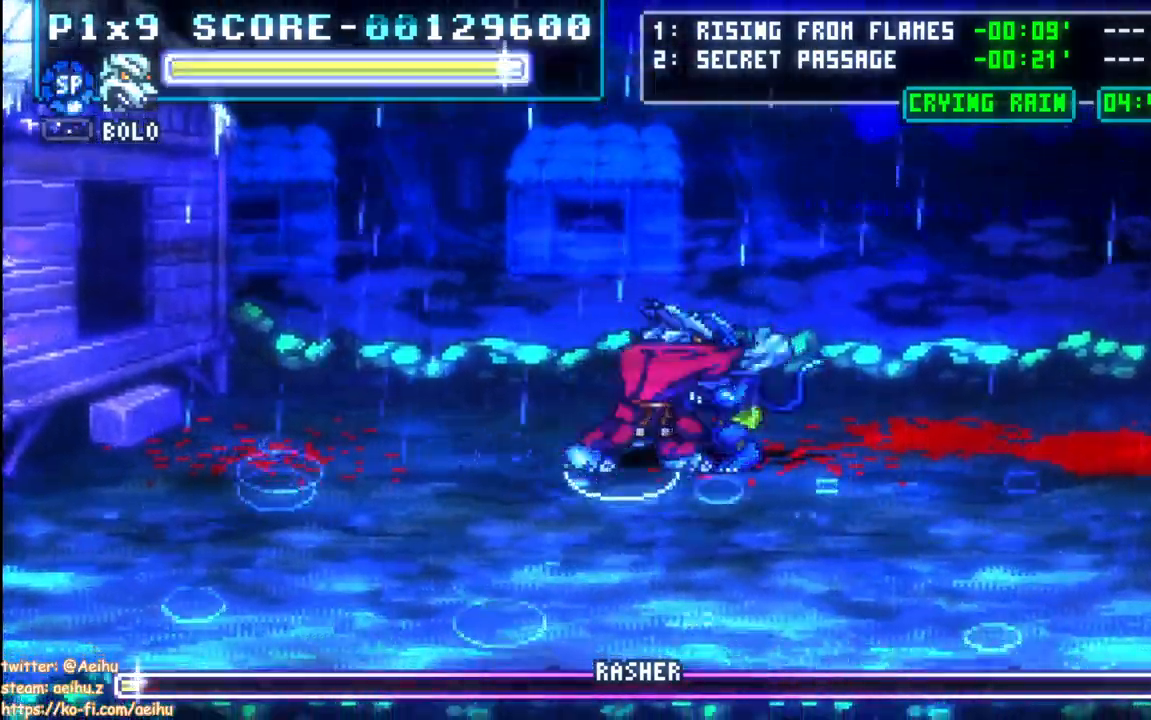
{"buttons": ["DPAD_RIGHT"], "events": [[17, "DPAD_RIGHT", "up"], [17, "SQUARE", "up"], [67, "SQUARE", "down"], [83, "DPAD_UP", "up"], [217, "SQUARE", "up"], [483, "DPAD_RIGHT", "down"]]}
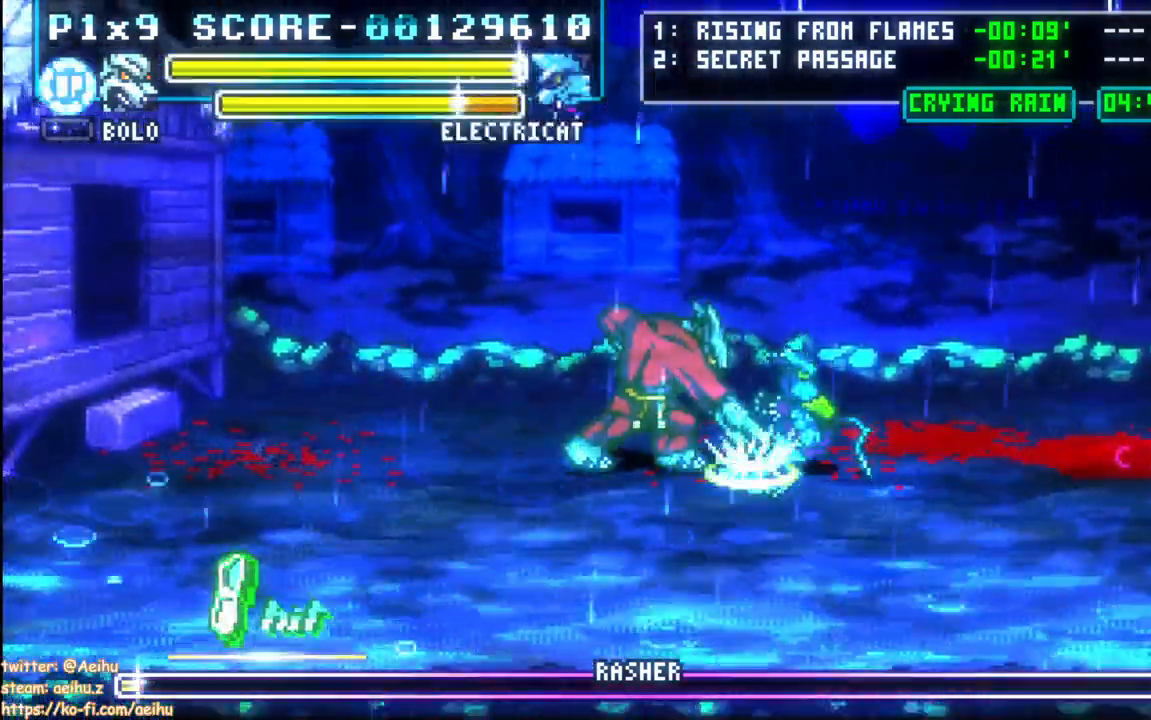
{"buttons": ["DPAD_UP", "DPAD_RIGHT"], "events": [[367, "DPAD_UP", "down"]]}
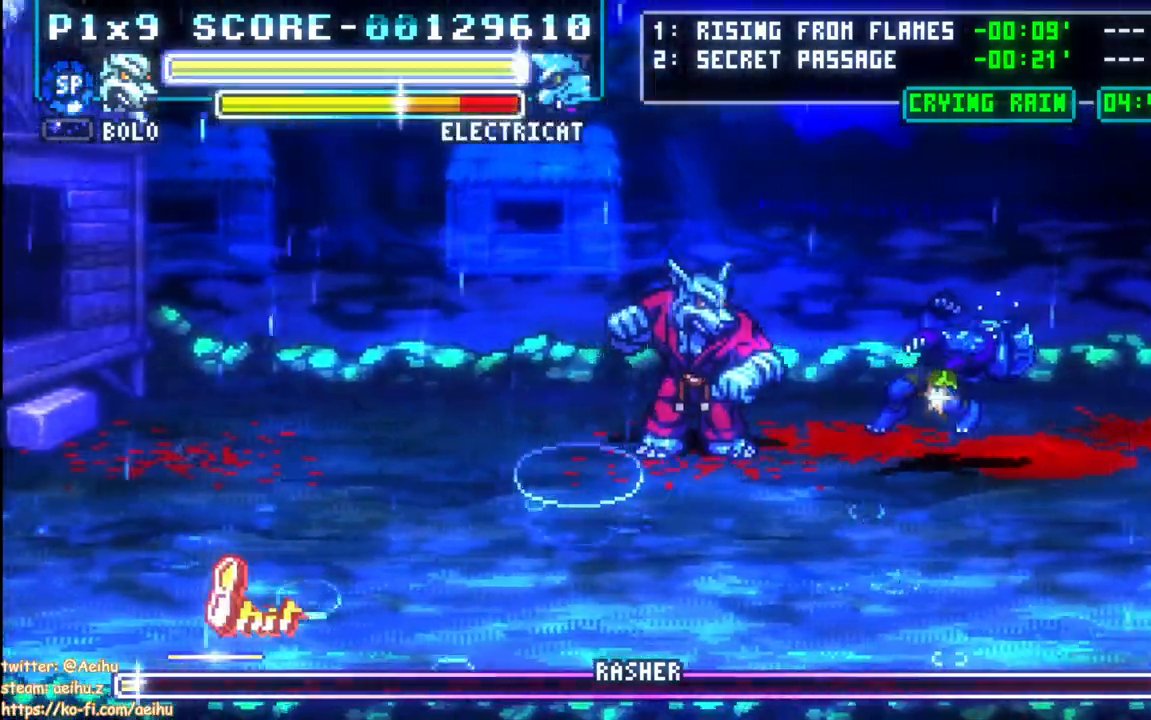
{"buttons": ["DPAD_RIGHT"], "events": [[383, "DPAD_UP", "up"]]}
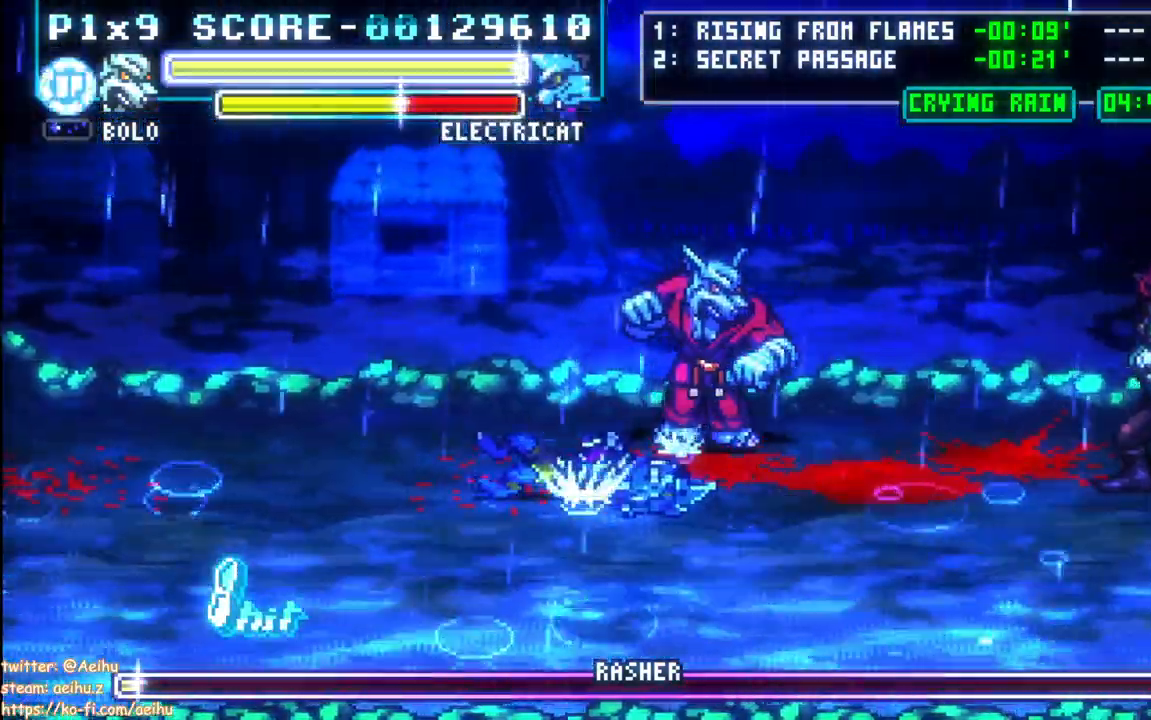
{"buttons": ["DPAD_RIGHT"], "events": [[267, "CROSS", "down"], [467, "CROSS", "up"]]}
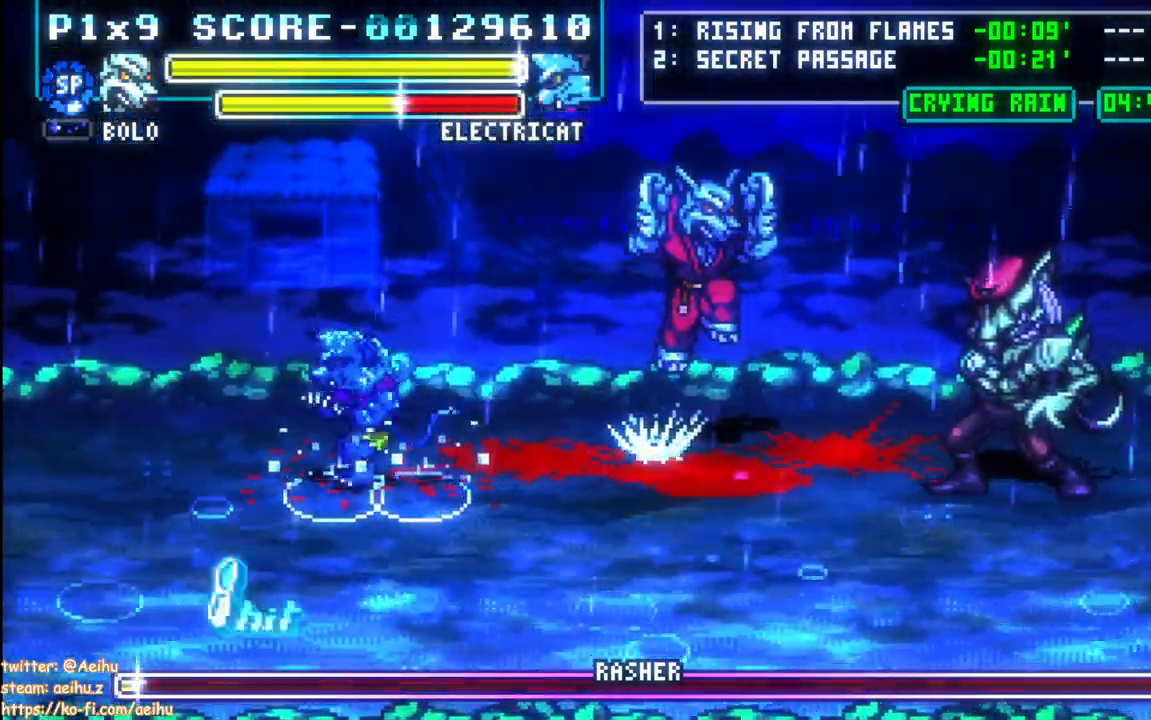
{"buttons": ["SQUARE", "DPAD_RIGHT"], "events": [[167, "SQUARE", "down"]]}
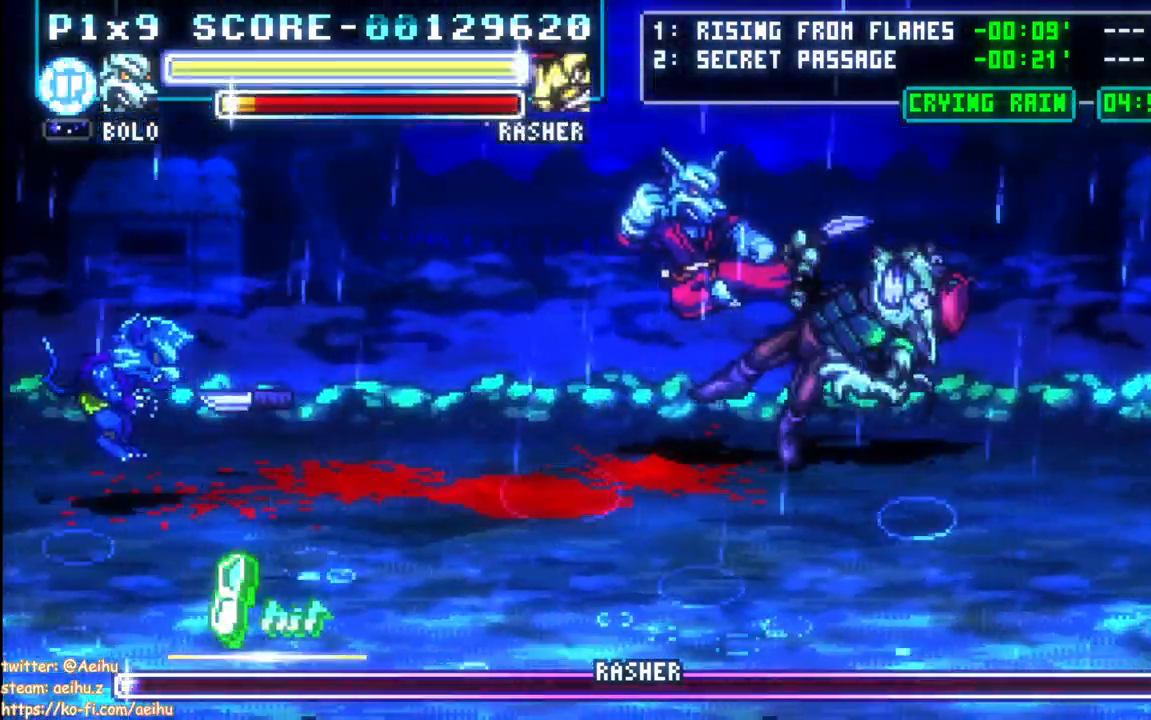
{"buttons": ["DPAD_RIGHT"], "events": [[200, "SQUARE", "up"], [350, "SQUARE", "down"], [467, "SQUARE", "up"]]}
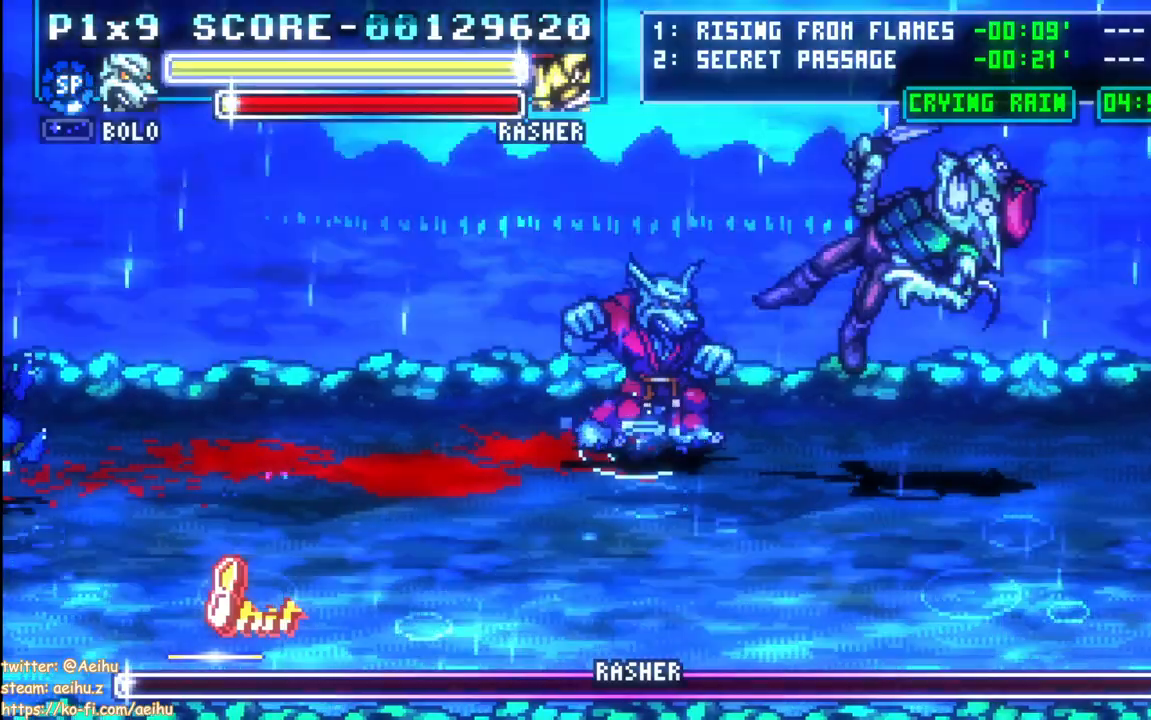
{"buttons": ["DPAD_DOWN", "DPAD_RIGHT"], "events": [[333, "DPAD_DOWN", "down"]]}
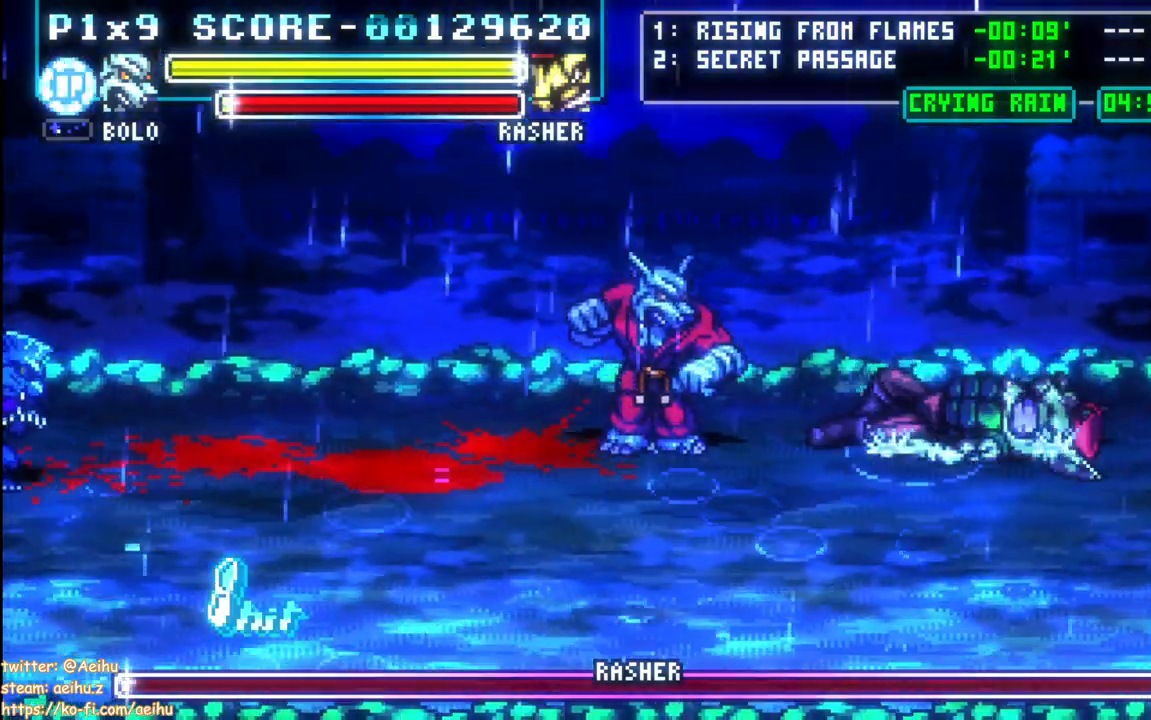
{"buttons": ["DPAD_DOWN", "DPAD_RIGHT"], "events": []}
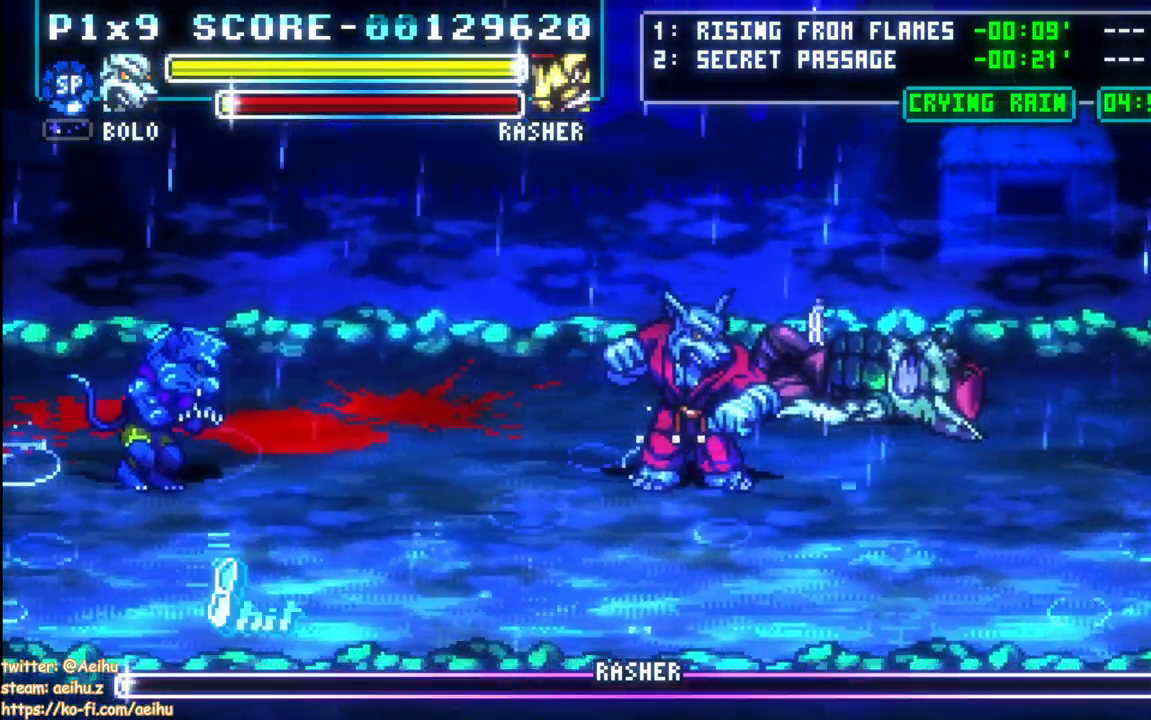
{"buttons": ["DPAD_UP", "DPAD_RIGHT"], "events": [[333, "DPAD_DOWN", "up"], [500, "DPAD_UP", "down"]]}
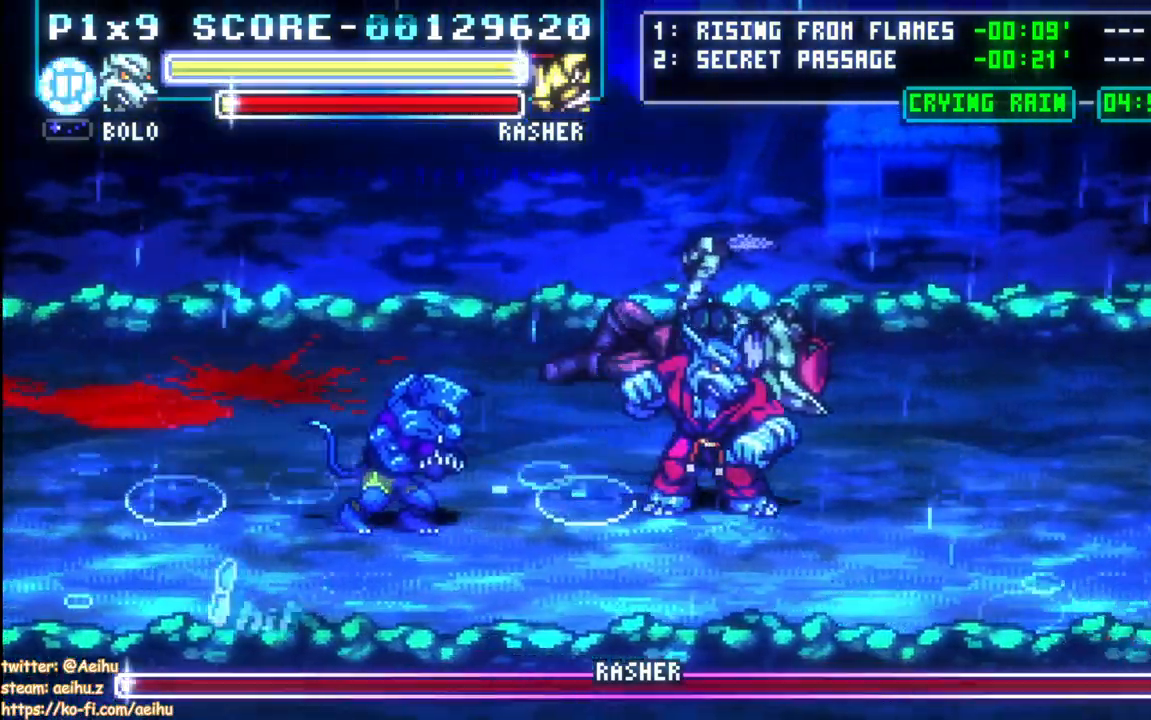
{"buttons": ["SQUARE", "DPAD_UP", "DPAD_LEFT"], "events": [[50, "DPAD_RIGHT", "up"], [317, "DPAD_LEFT", "down"], [400, "SQUARE", "down"]]}
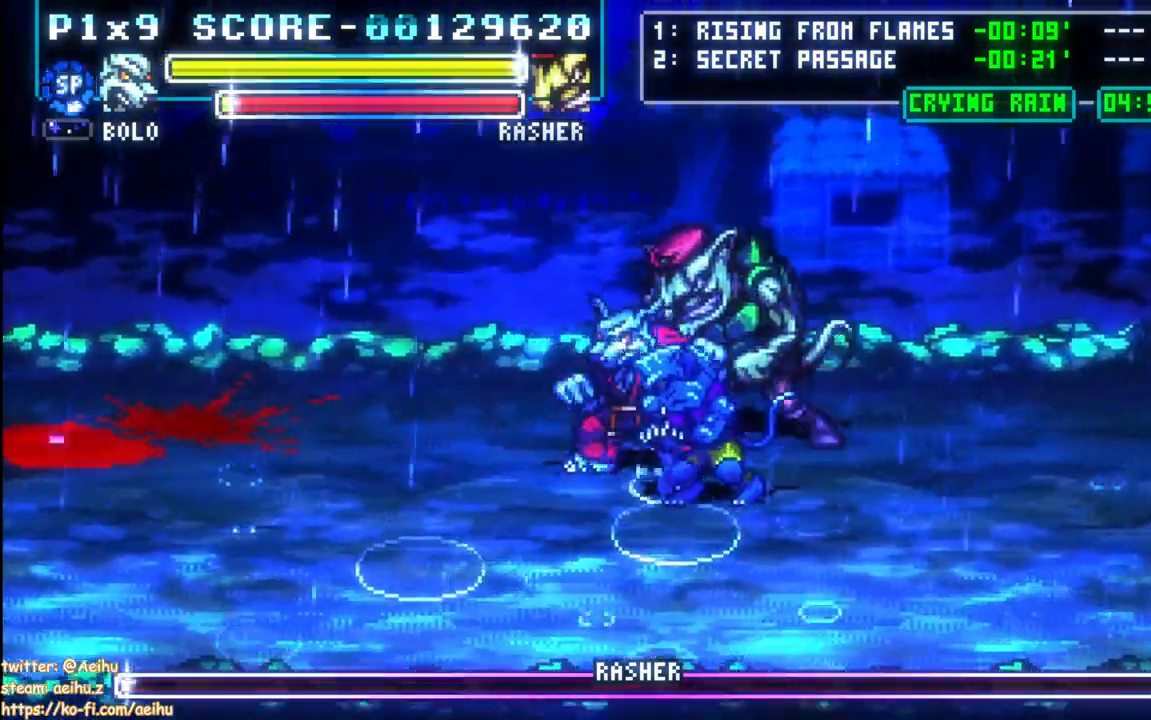
{"buttons": ["DPAD_RIGHT"], "events": [[17, "DPAD_UP", "up"], [33, "DPAD_LEFT", "up"], [50, "SQUARE", "up"], [100, "DPAD_RIGHT", "down"], [217, "CIRCLE", "down"], [333, "CIRCLE", "up"], [367, "CIRCLE", "down"], [467, "CIRCLE", "up"]]}
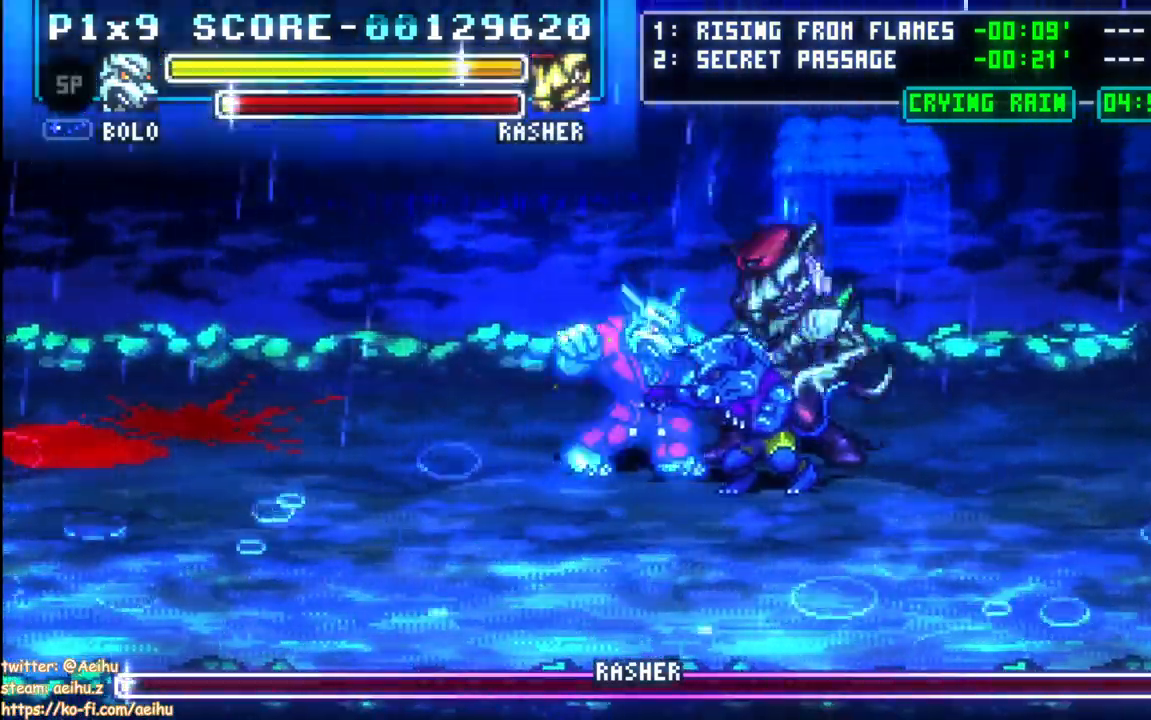
{"buttons": [], "events": [[17, "CIRCLE", "down"], [150, "CIRCLE", "up"], [367, "DPAD_RIGHT", "up"]]}